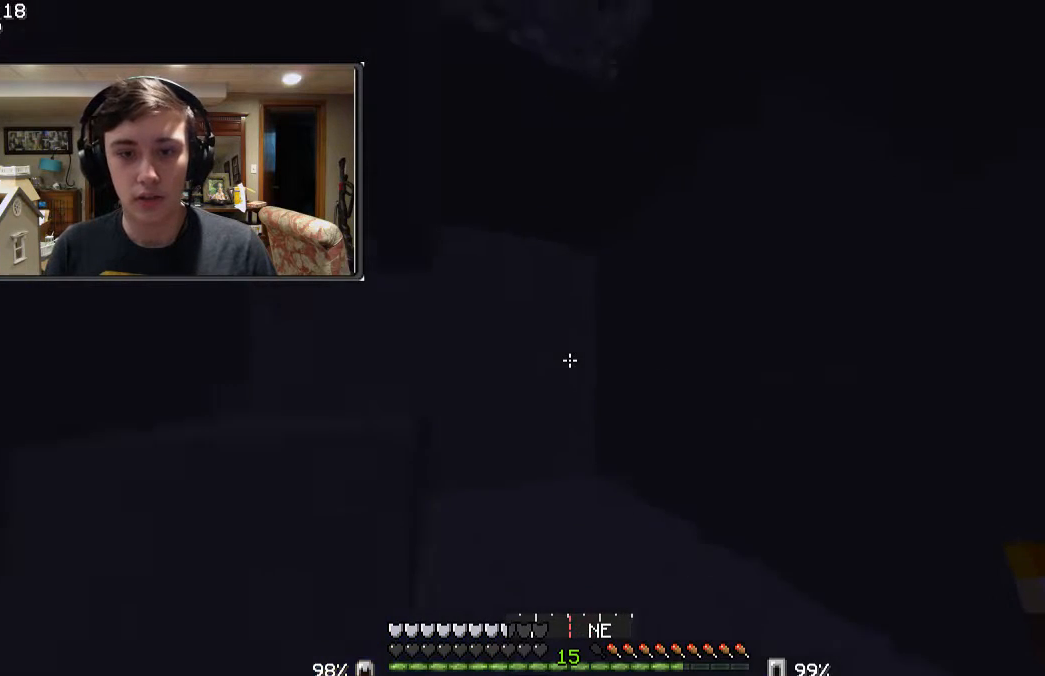
Gameplay with keyboard and mouse; each line is a JSON object with the keys and mouse buttons held at the frame after it. "events" lists presses ("down") and releases ("up") of "a", "d", "s", "w", "mouse_left" and "mouse_right" between this image and that frame as [ms after this image, input, new state], when the widget could be followed in between. "mouse_left", "mouse_right" = the "left", "right" buttons of the "mouse" list. No other keys are recorded. Fast repeated clicks can show as one long hold. Mouse movement is not recorded.
{"keys": ["w"], "mouse": [], "events": []}
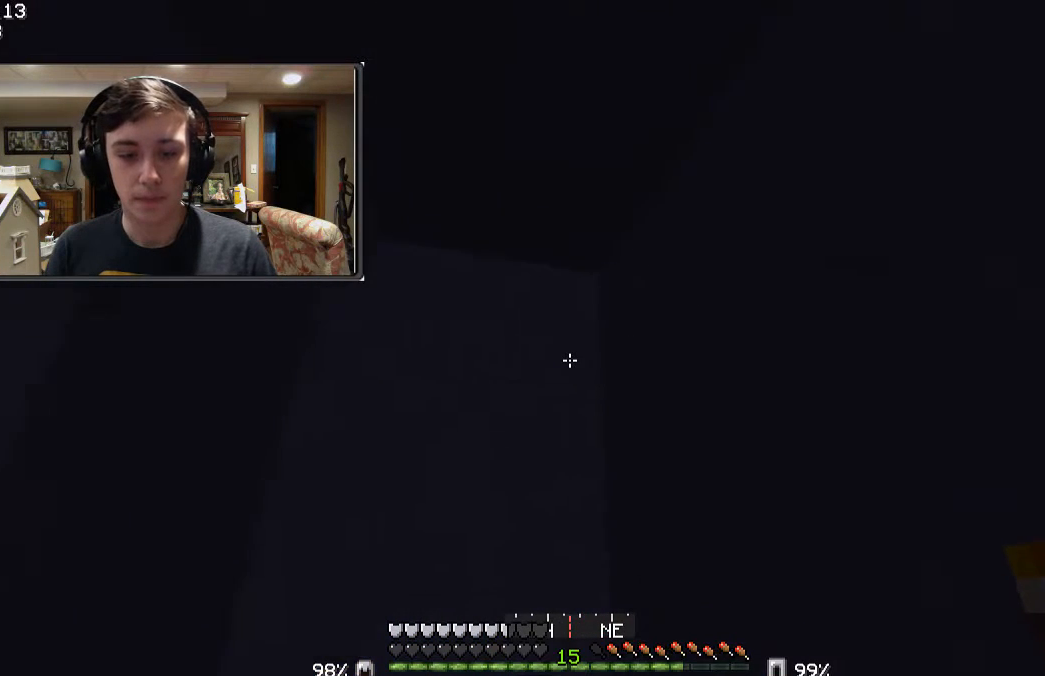
{"keys": ["w"], "mouse": [], "events": []}
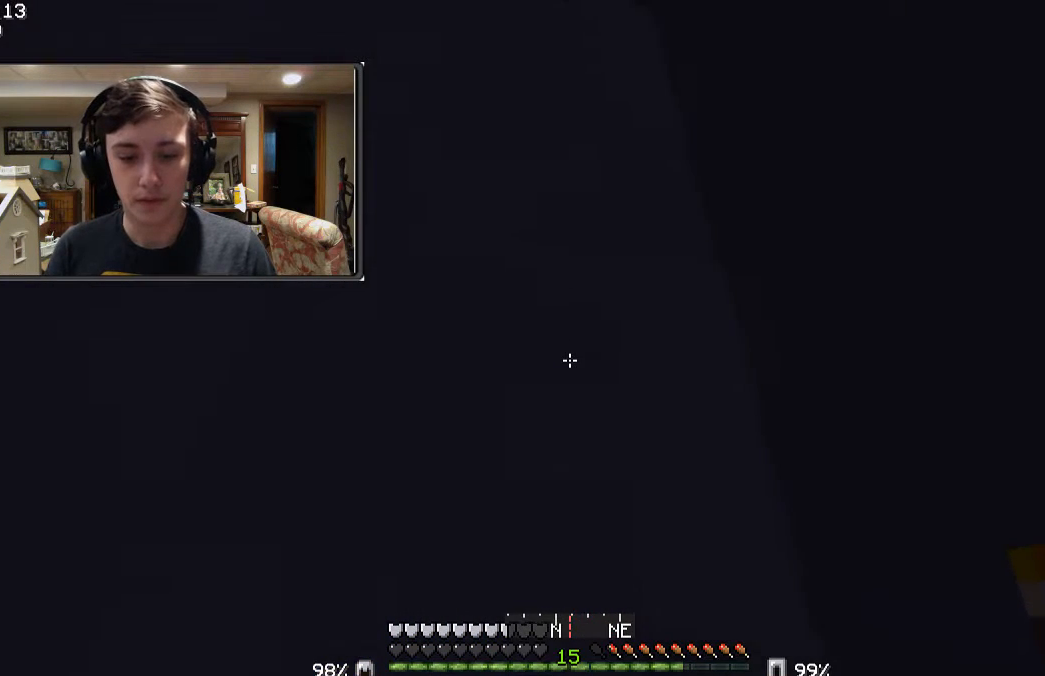
{"keys": [], "mouse": ["right"], "events": [[67, "w", "up"], [500, "mouse_right", "down"]]}
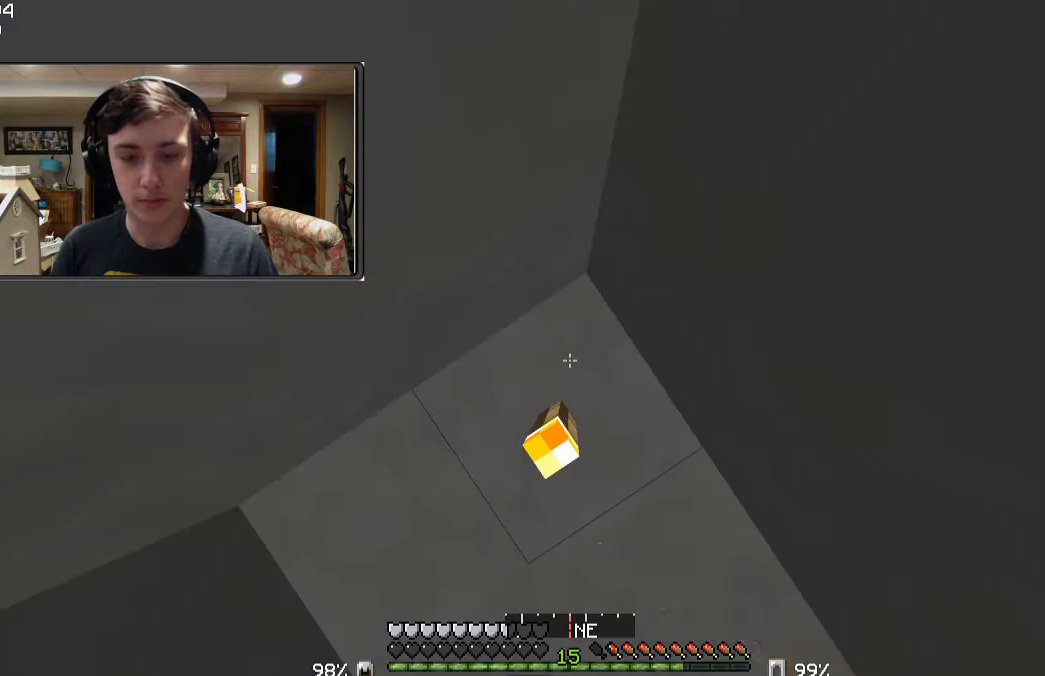
{"keys": [], "mouse": [], "events": [[100, "mouse_right", "up"]]}
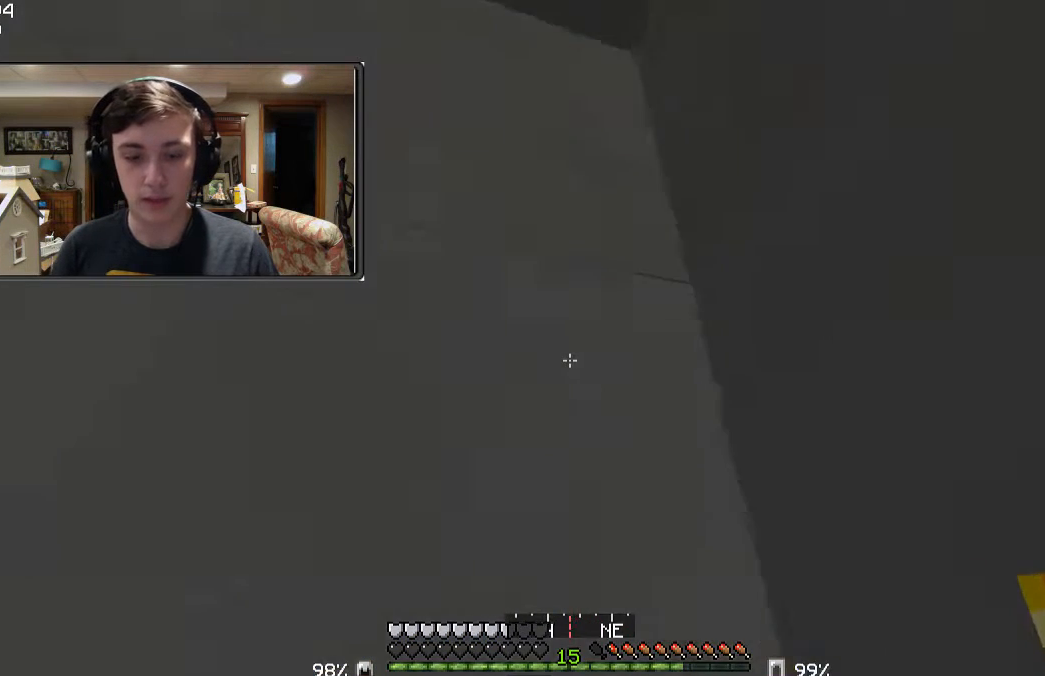
{"keys": [], "mouse": ["left"], "events": [[267, "mouse_left", "down"]]}
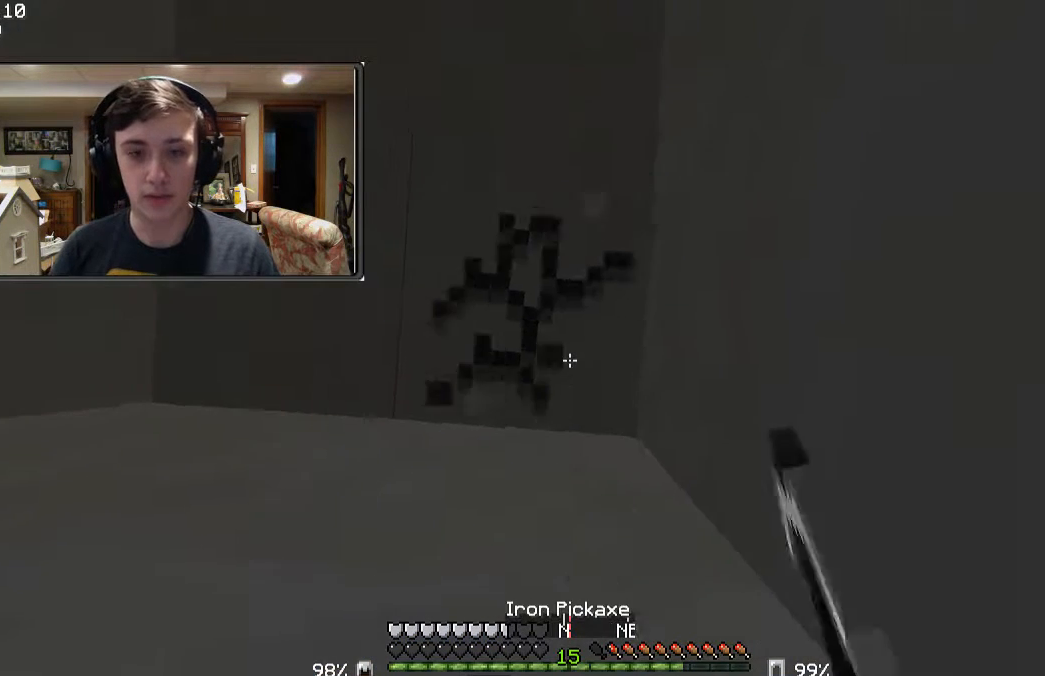
{"keys": [], "mouse": ["left"], "events": []}
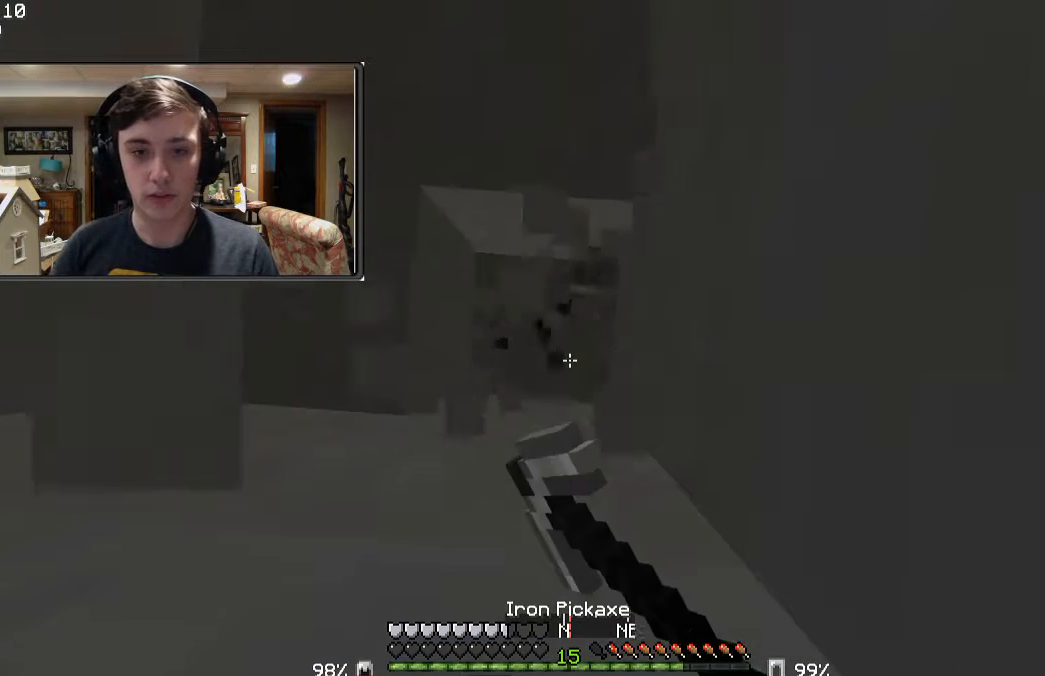
{"keys": ["a"], "mouse": ["left"], "events": [[233, "s", "down"], [333, "a", "down"], [500, "s", "up"]]}
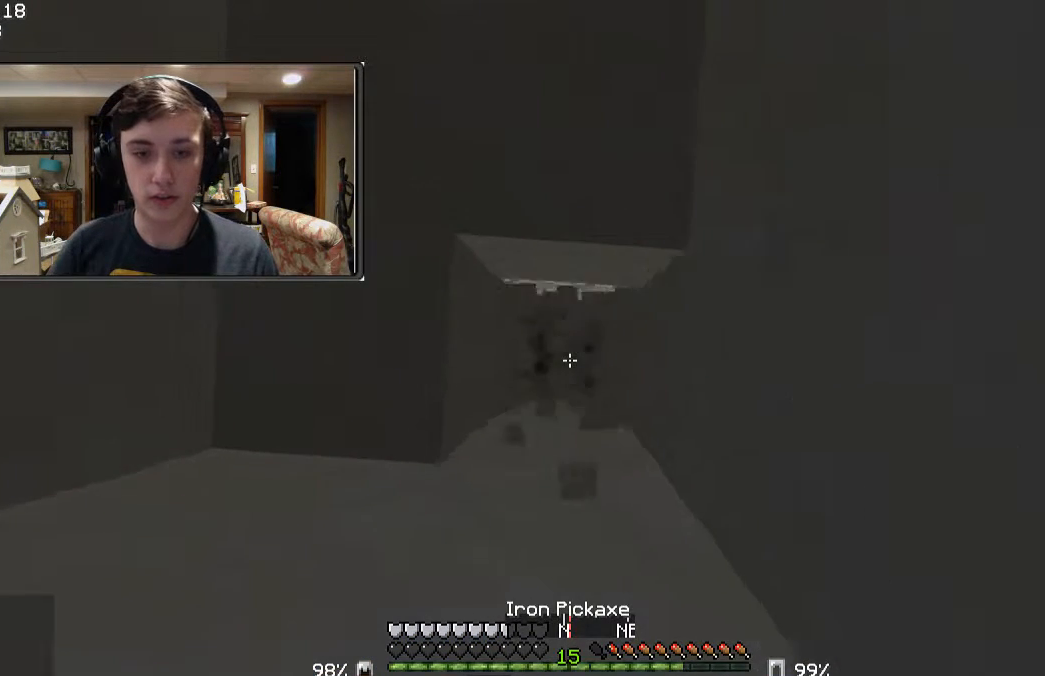
{"keys": [], "mouse": ["left"], "events": [[33, "a", "up"]]}
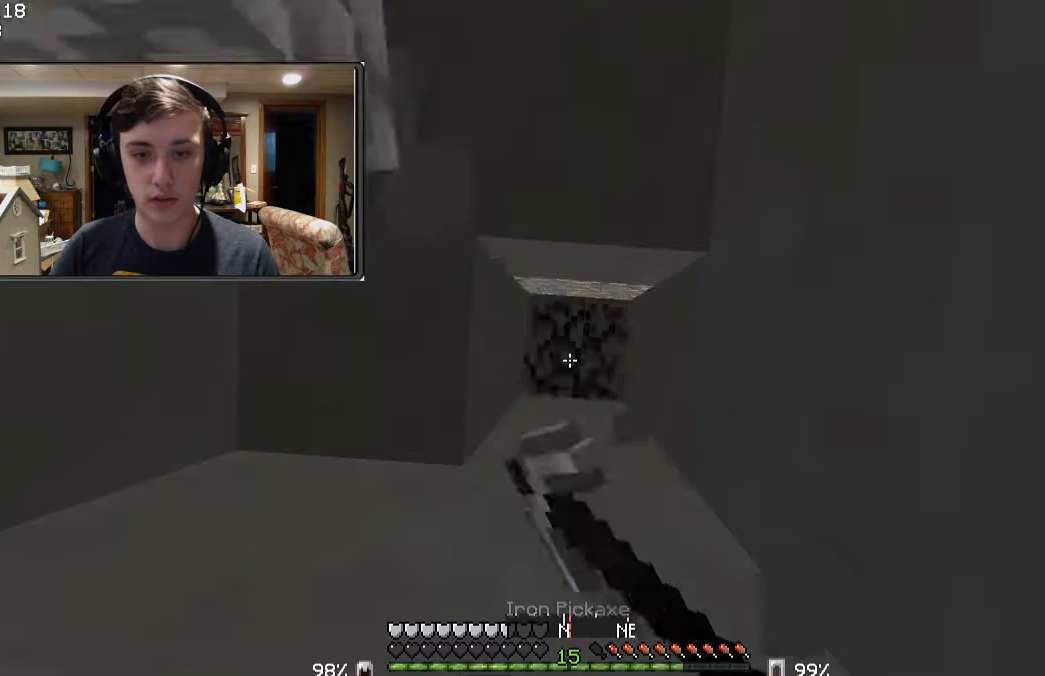
{"keys": [], "mouse": ["left"], "events": []}
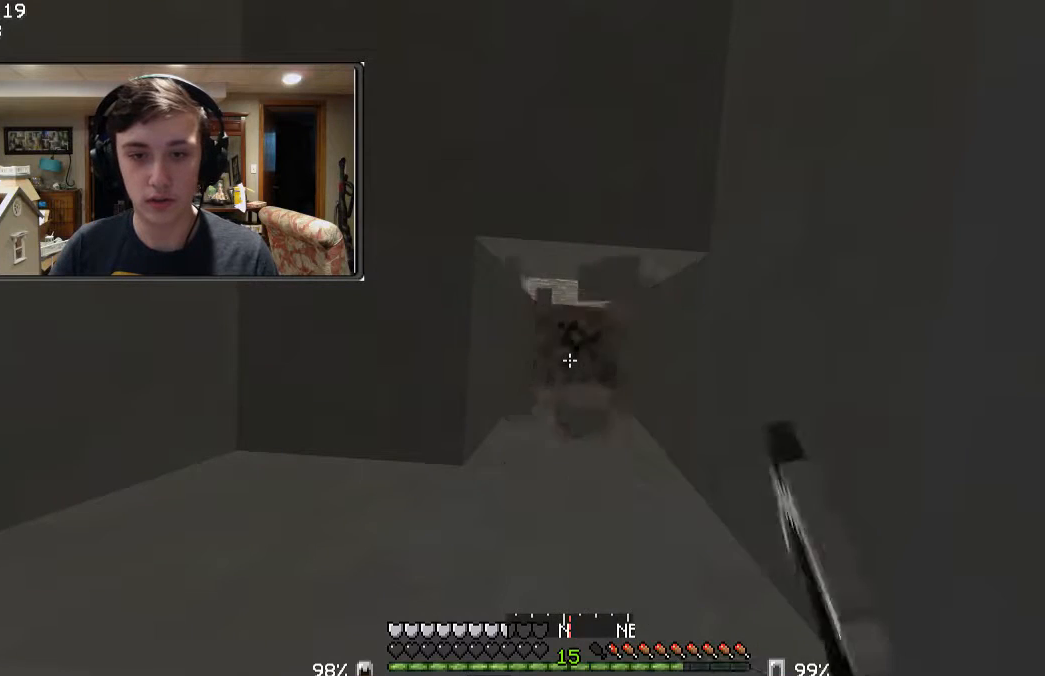
{"keys": [], "mouse": ["left"], "events": []}
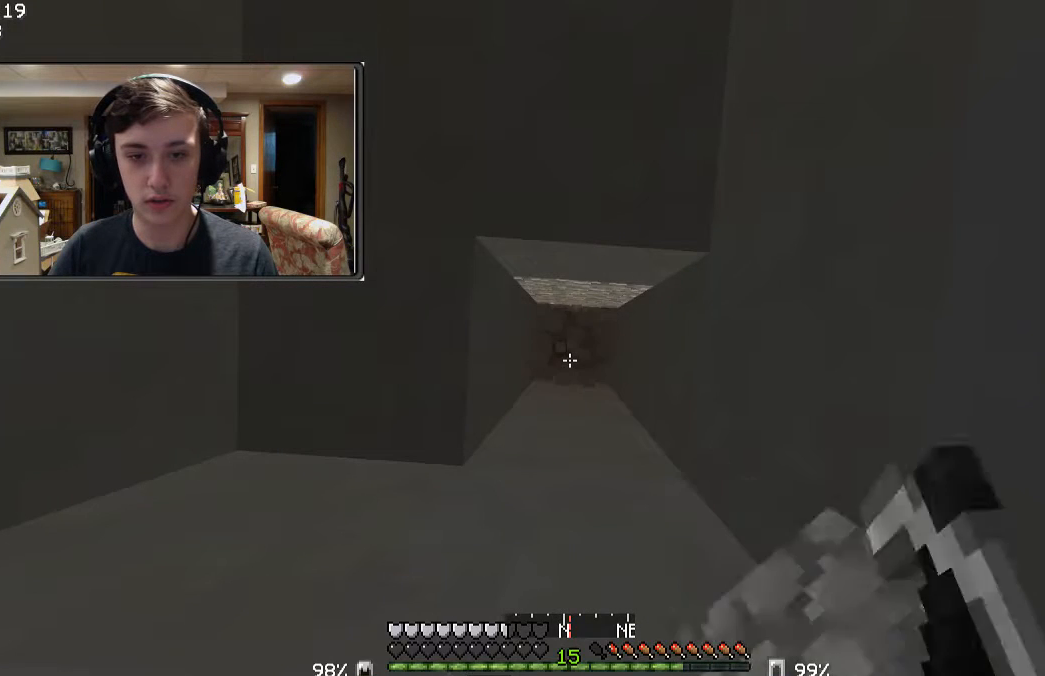
{"keys": [], "mouse": [], "events": [[433, "mouse_left", "up"]]}
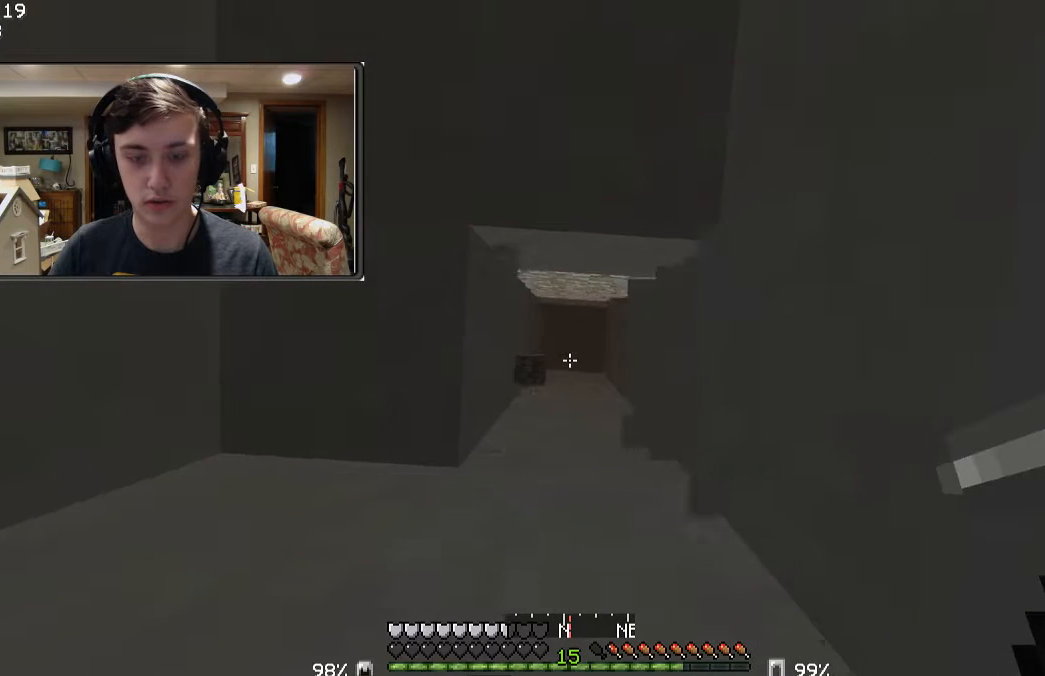
{"keys": [], "mouse": [], "events": []}
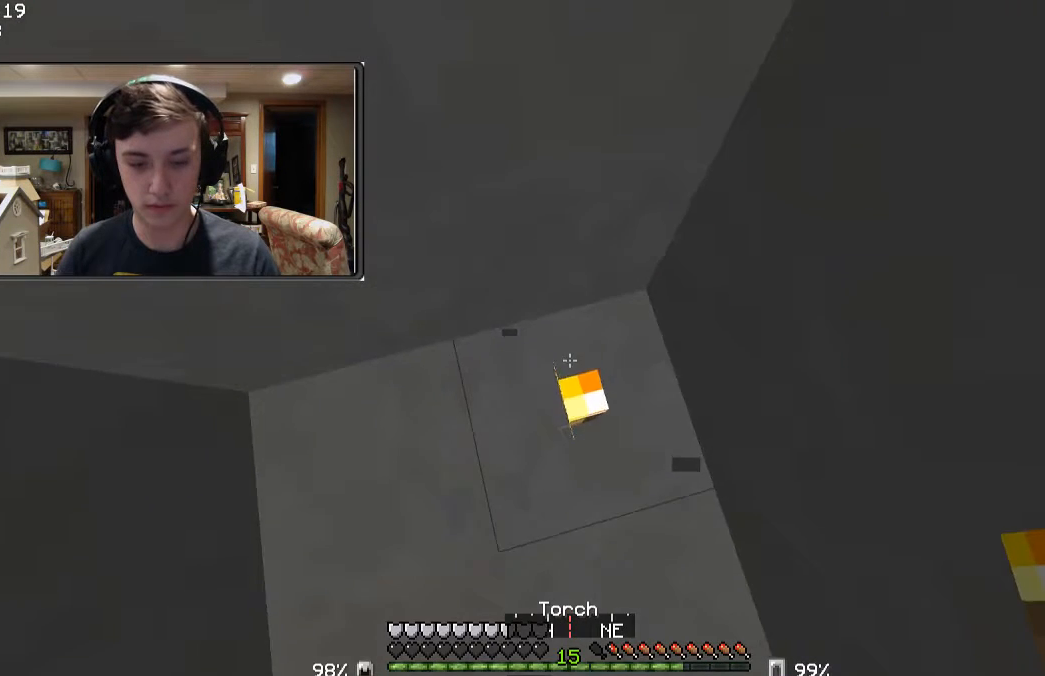
{"keys": [], "mouse": [], "events": [[233, "mouse_left", "down"], [300, "mouse_left", "up"]]}
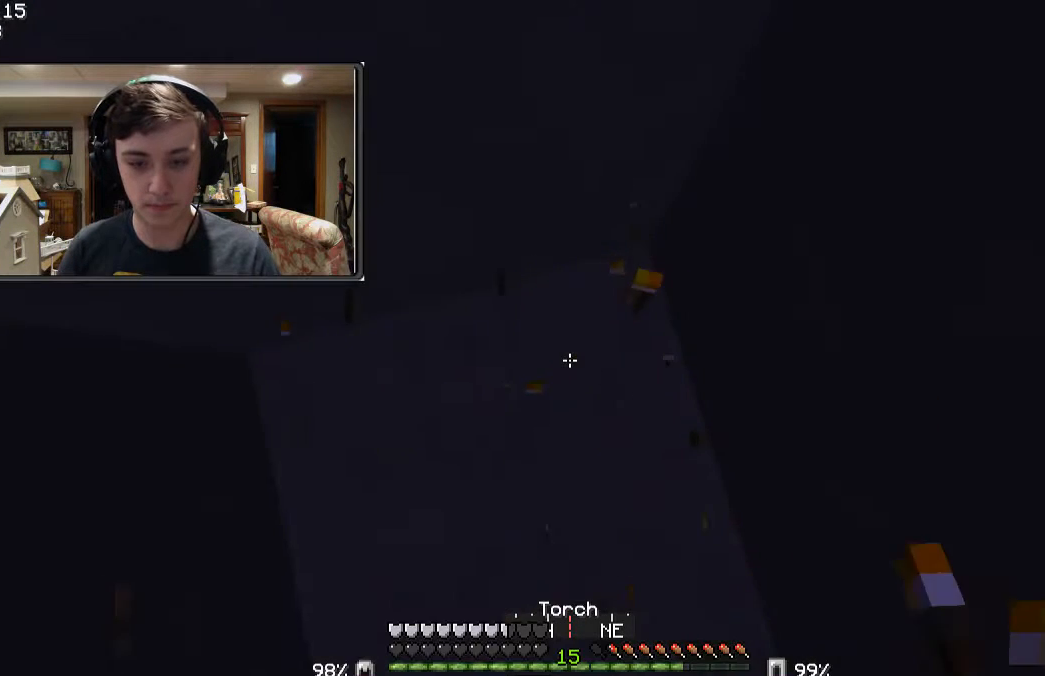
{"keys": [], "mouse": [], "events": [[33, "w", "down"], [200, "w", "up"]]}
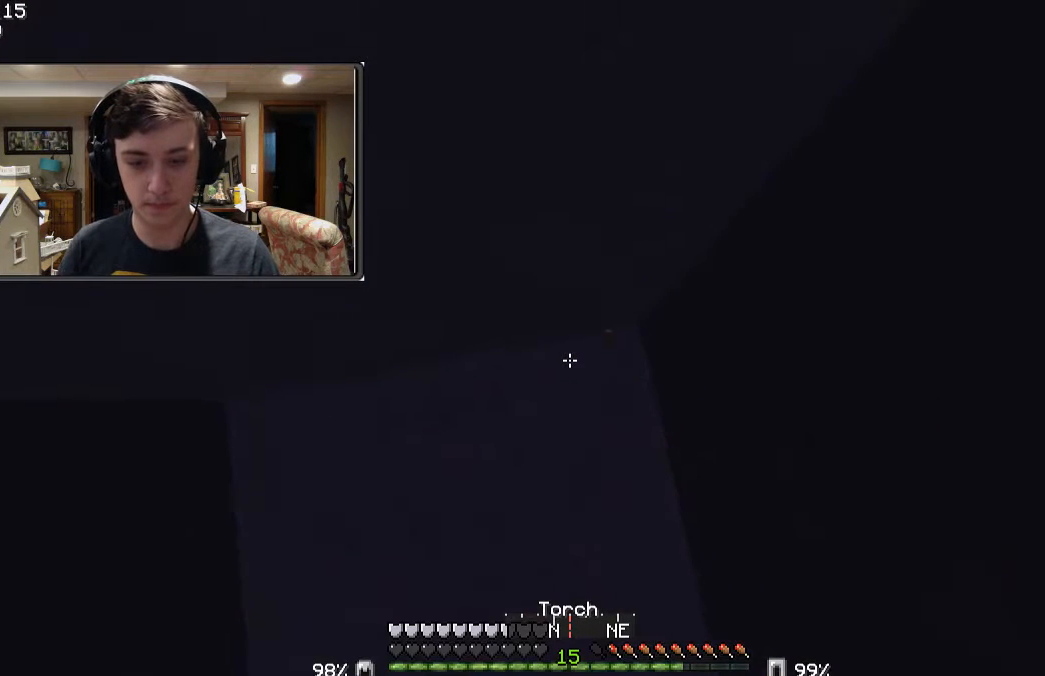
{"keys": [], "mouse": [], "events": [[200, "mouse_right", "down"], [300, "mouse_right", "up"], [333, "mouse_right", "down"], [500, "mouse_right", "up"]]}
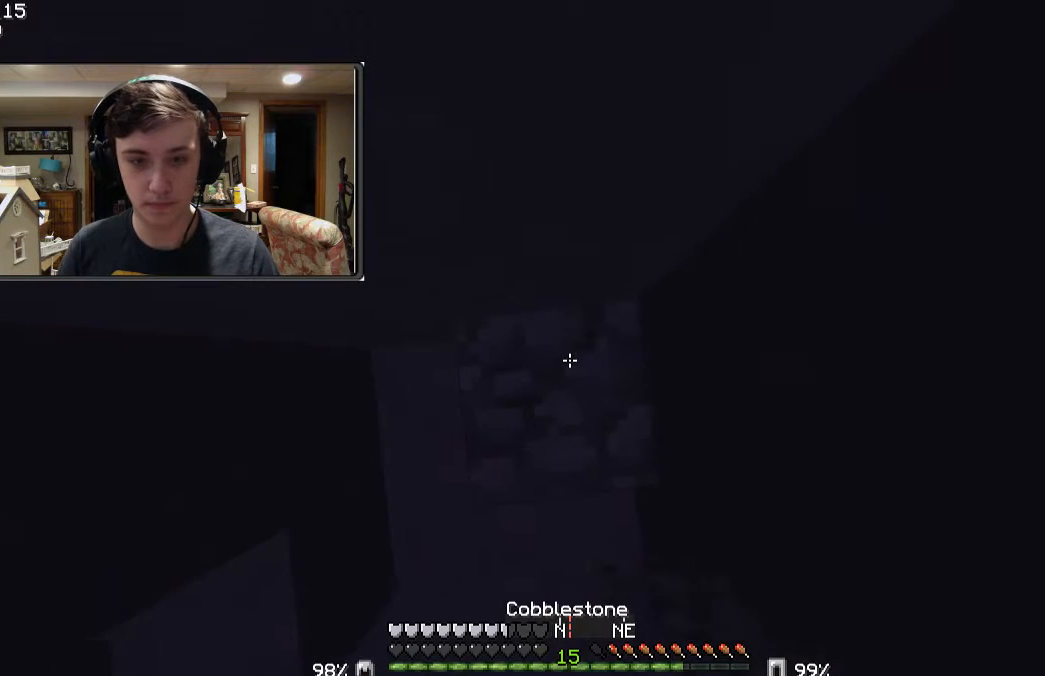
{"keys": [], "mouse": ["right"], "events": [[33, "mouse_right", "down"], [200, "mouse_right", "up"], [233, "mouse_right", "down"], [400, "mouse_right", "up"], [433, "mouse_right", "down"]]}
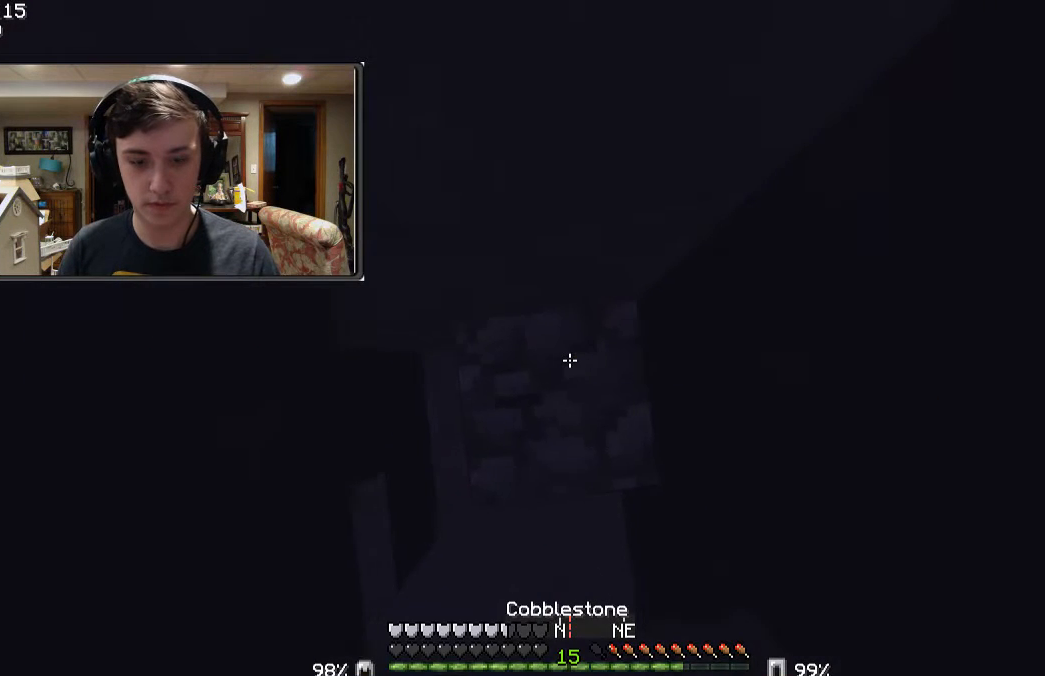
{"keys": [], "mouse": [], "events": [[100, "mouse_right", "up"], [200, "mouse_right", "down"], [300, "mouse_right", "up"], [400, "mouse_right", "down"], [467, "mouse_right", "up"]]}
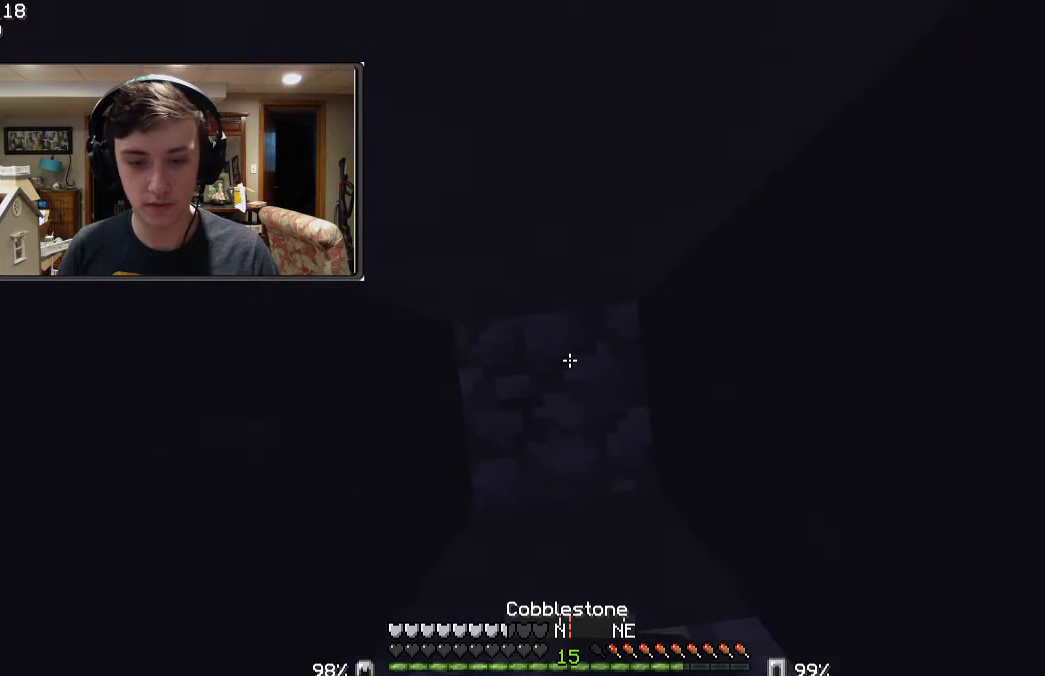
{"keys": [], "mouse": ["right"], "events": [[100, "mouse_right", "down"], [200, "mouse_right", "up"], [233, "mouse_right", "down"], [400, "mouse_right", "up"], [500, "mouse_right", "down"]]}
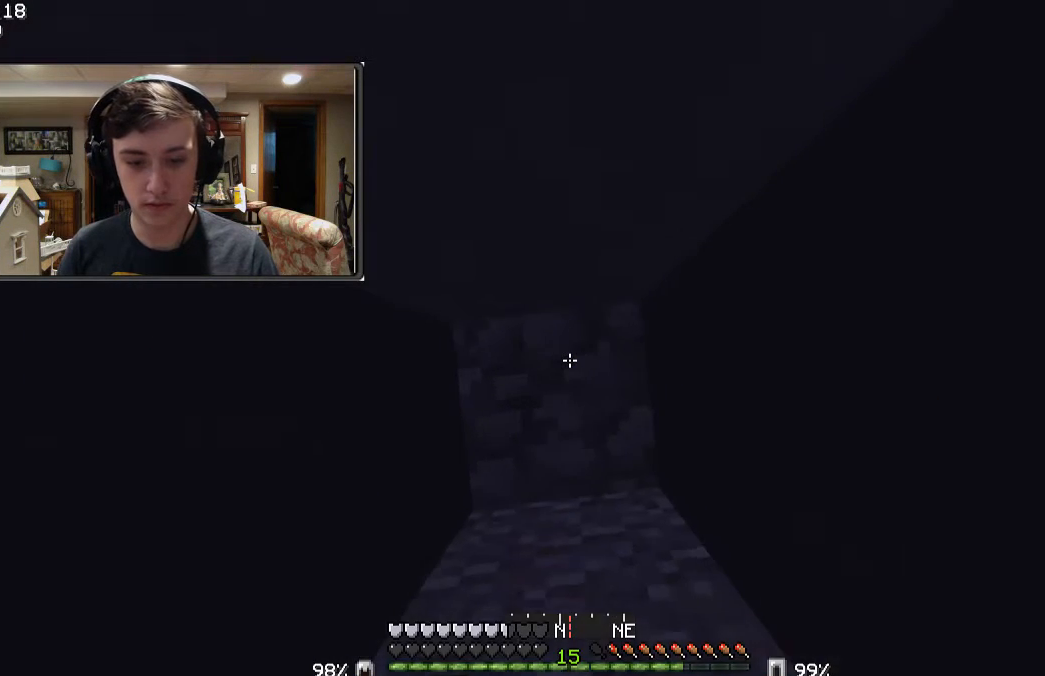
{"keys": [], "mouse": [], "events": [[100, "mouse_right", "up"], [200, "mouse_right", "down"], [300, "mouse_right", "up"], [400, "mouse_right", "down"], [500, "mouse_right", "up"]]}
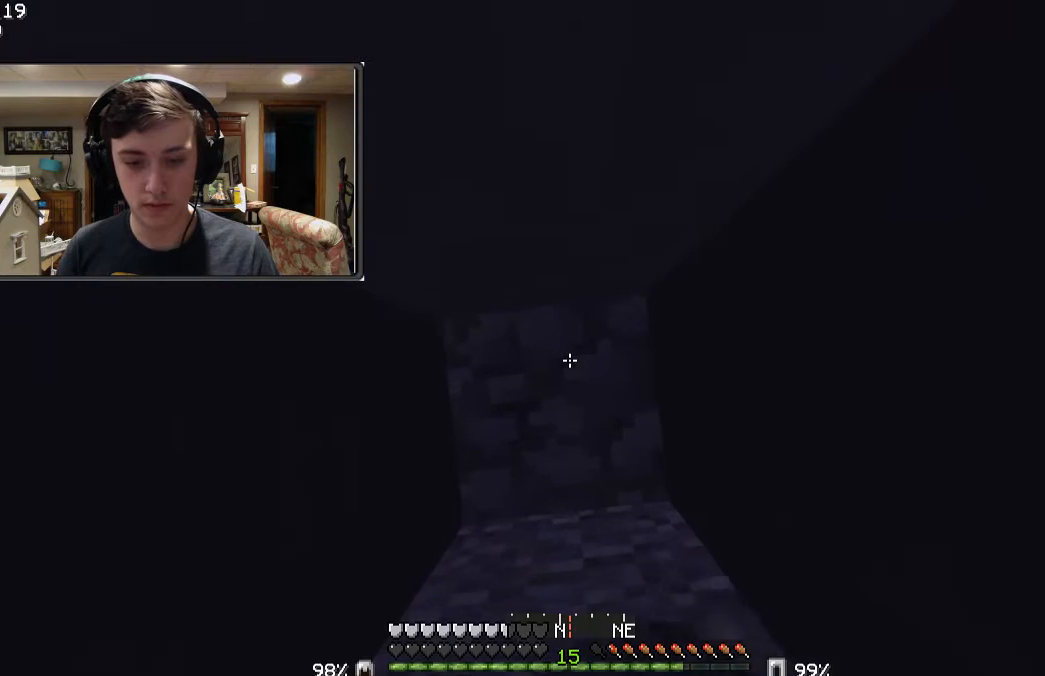
{"keys": [], "mouse": ["right"], "events": [[33, "mouse_right", "down"], [200, "mouse_right", "up"], [433, "mouse_right", "down"]]}
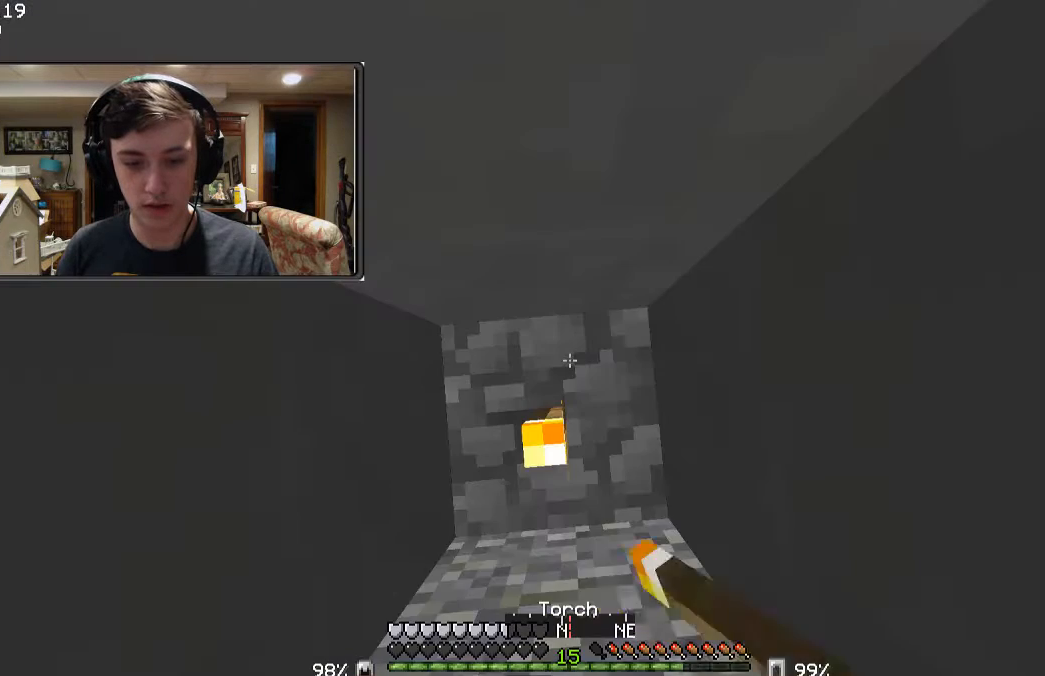
{"keys": [], "mouse": [], "events": [[100, "mouse_right", "up"]]}
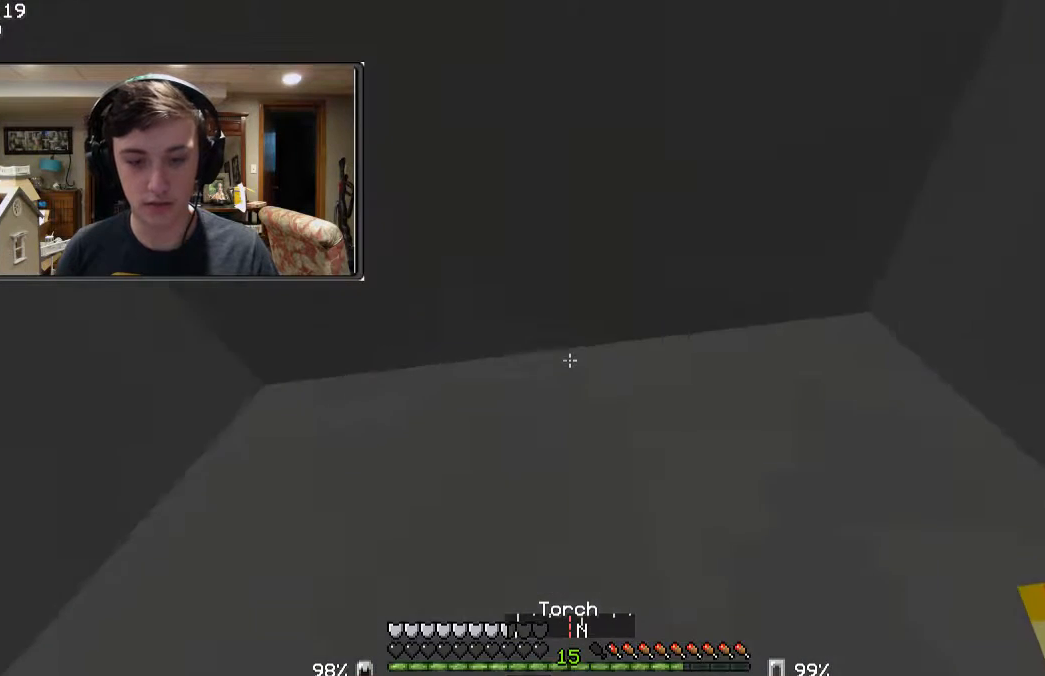
{"keys": [], "mouse": ["left"], "events": [[333, "mouse_left", "down"]]}
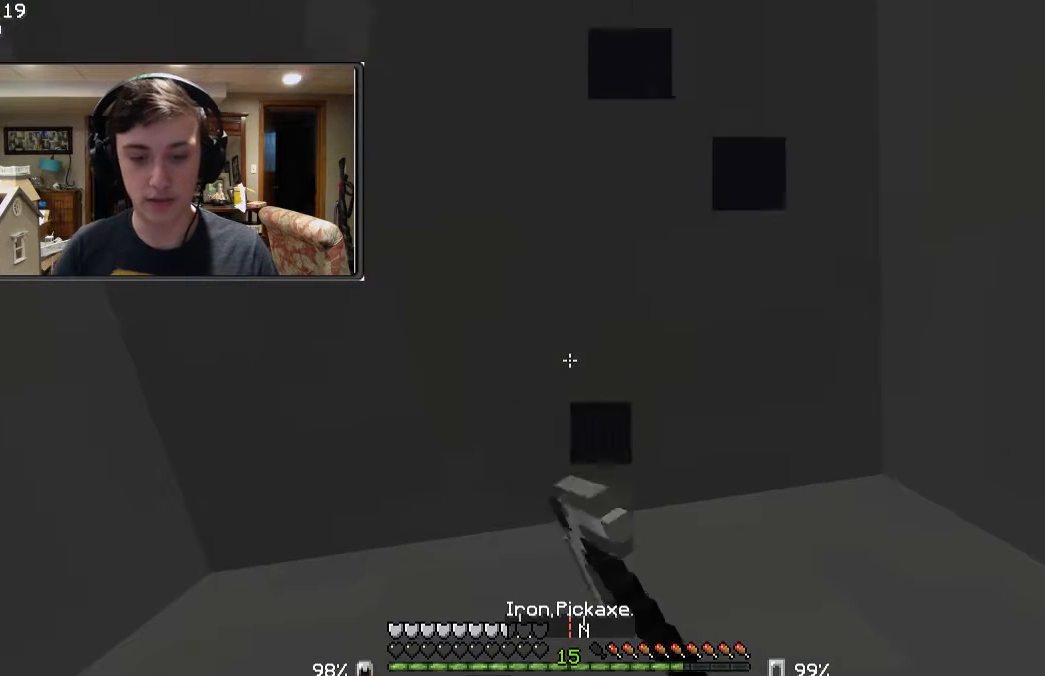
{"keys": [], "mouse": ["left"], "events": []}
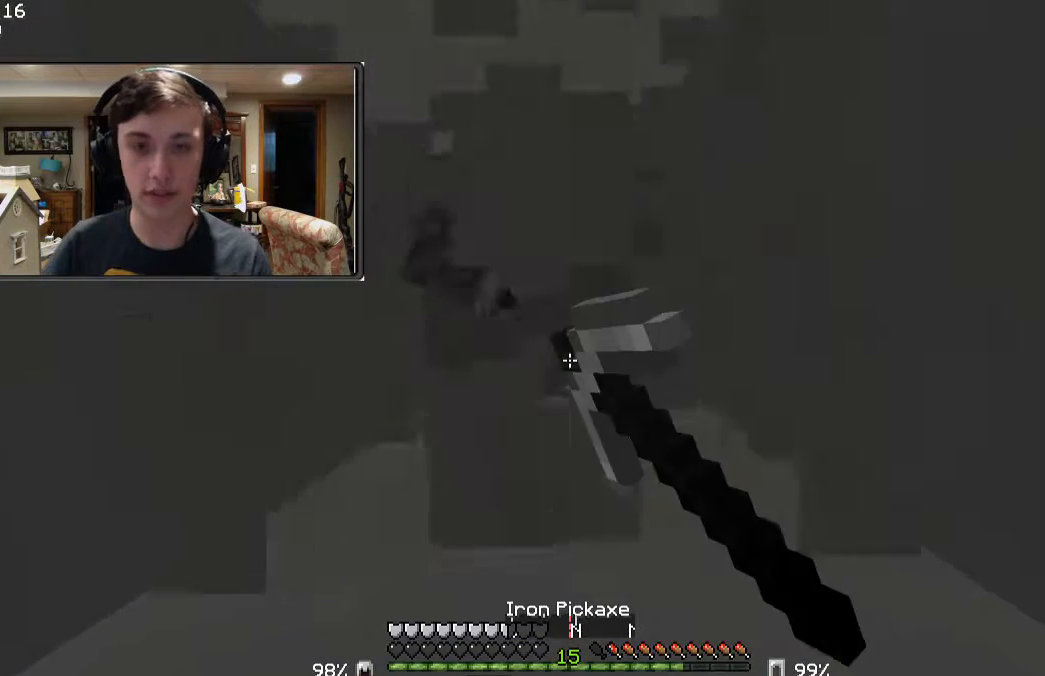
{"keys": [], "mouse": ["left"], "events": [[233, "s", "down"], [333, "s", "up"]]}
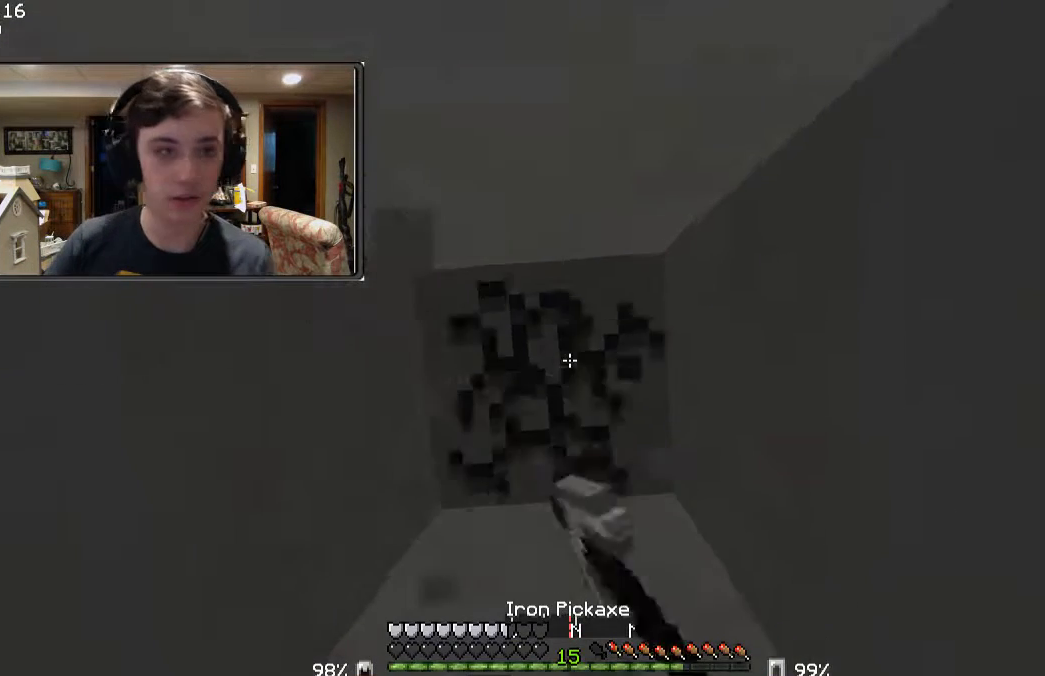
{"keys": [], "mouse": ["left"], "events": []}
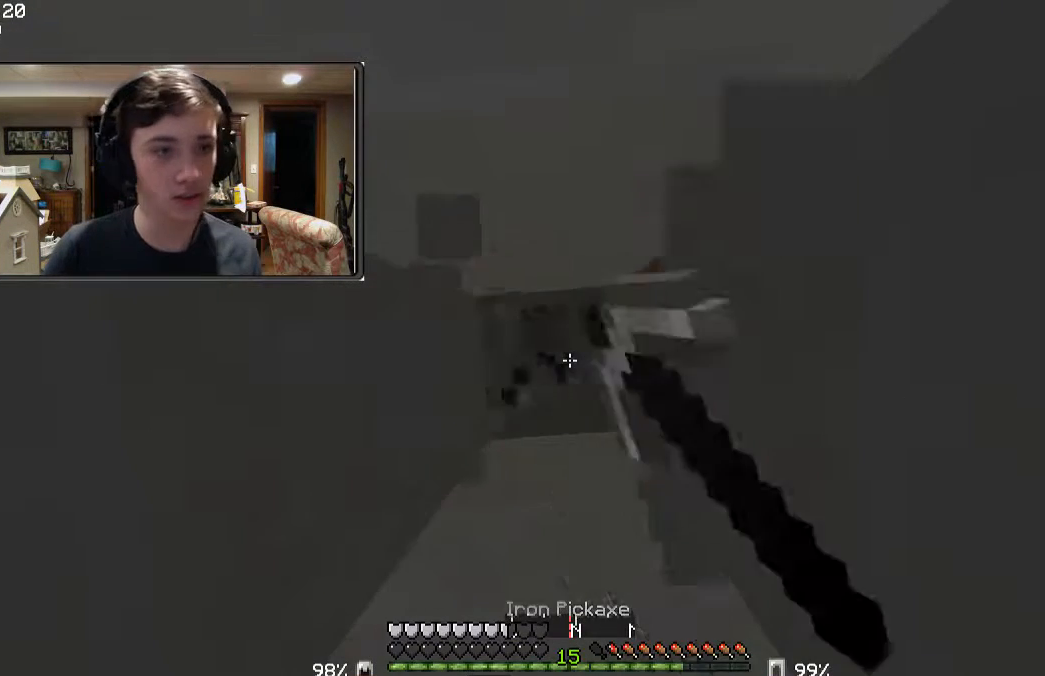
{"keys": [], "mouse": ["left"], "events": []}
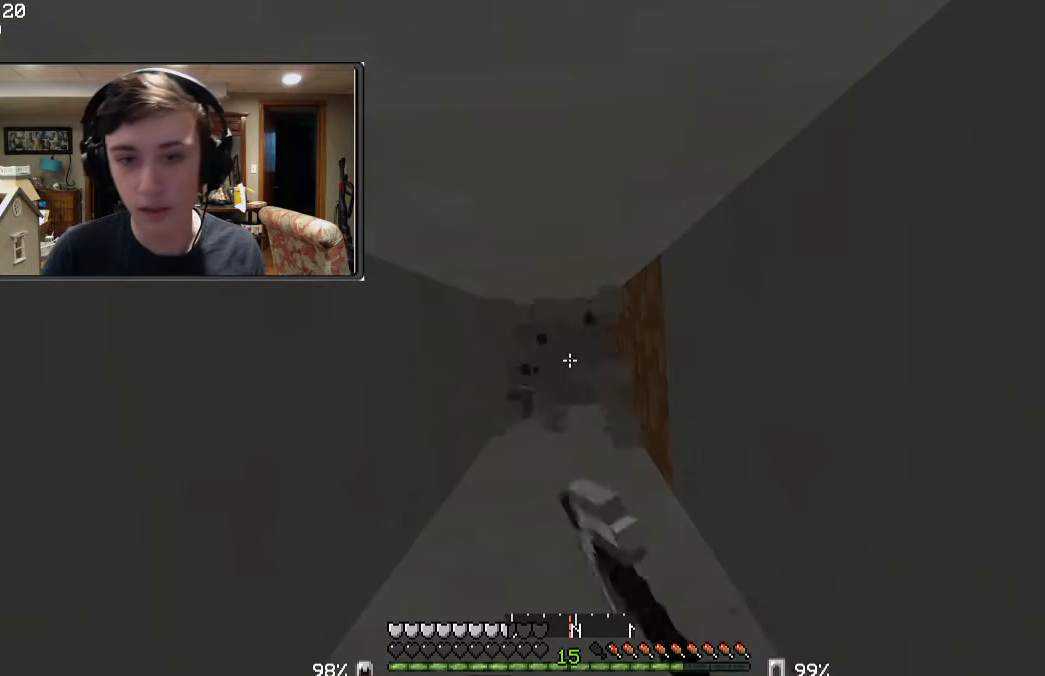
{"keys": [], "mouse": ["left"], "events": []}
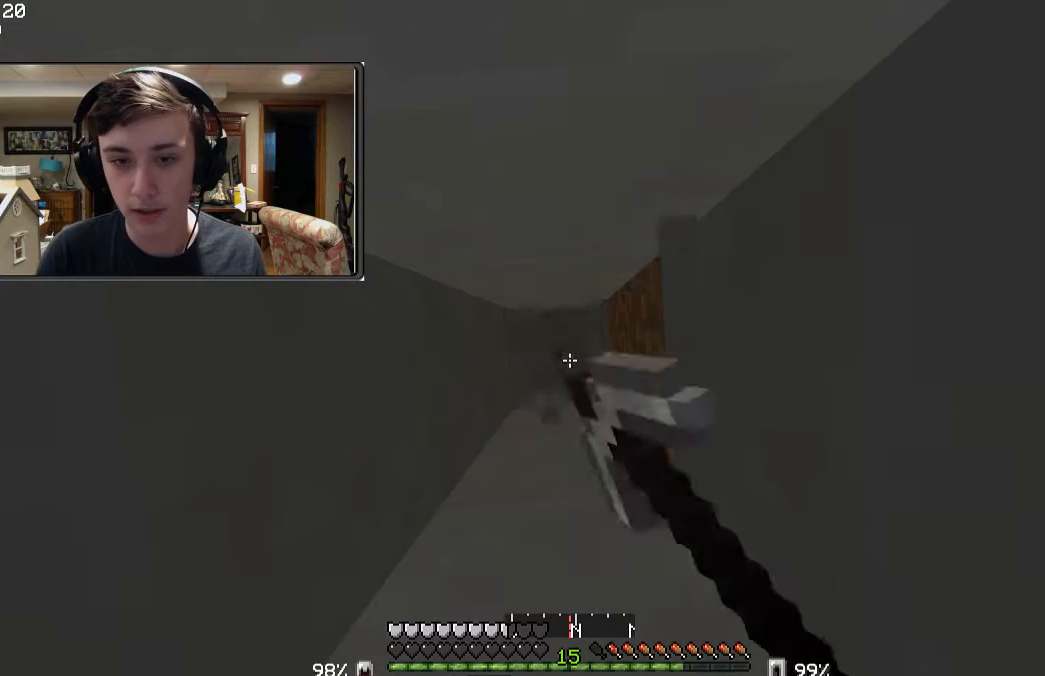
{"keys": [], "mouse": ["left"], "events": []}